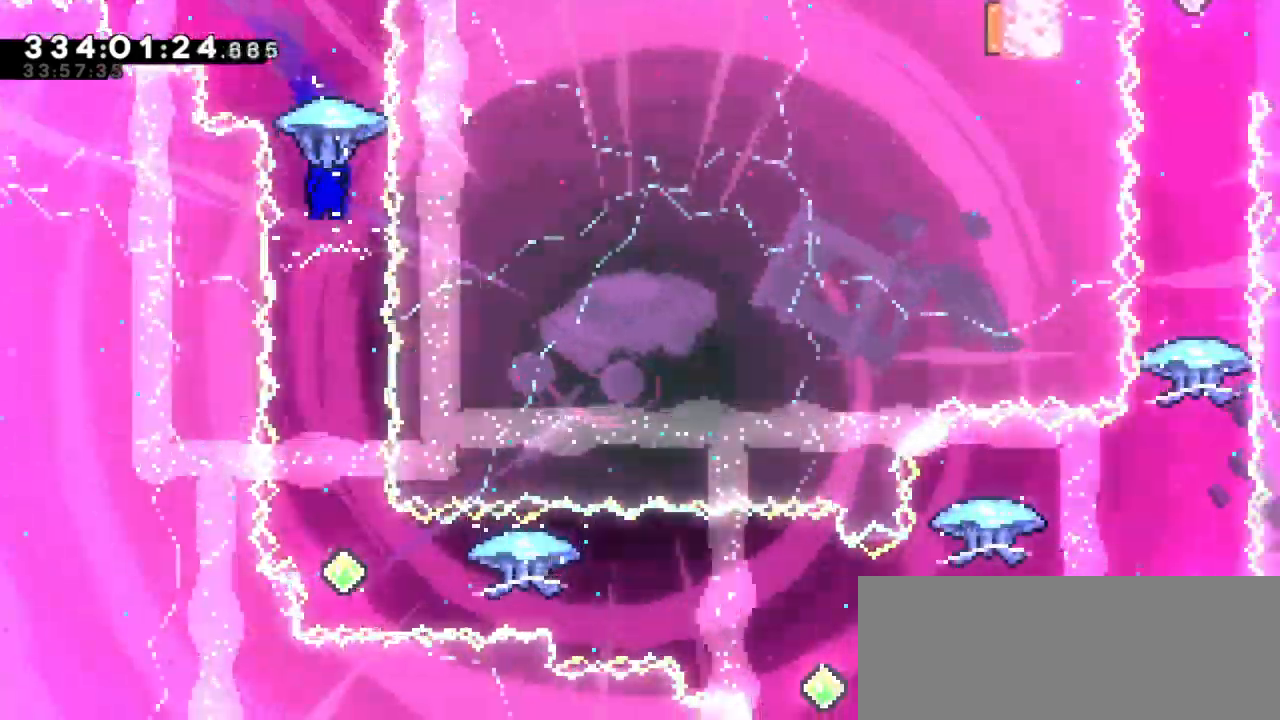
Gameplay with keyboard; each line is a JSON object with the keys held at the frame after it. "events" lists presses ("down") and releases ("up") of "confirm", "dash", "demo", "down", "jump", "jump2", "left", "right" and "up" between this image and that frame as [ms after this image, input, new state], when the widget could be followed in between. No other keys are recorded. Mouse input is not recorded. Key names are as the overlay labels them; some are game actions (e.g. jump) rather than physical keys. Not read: grab.
{"keys": [], "events": []}
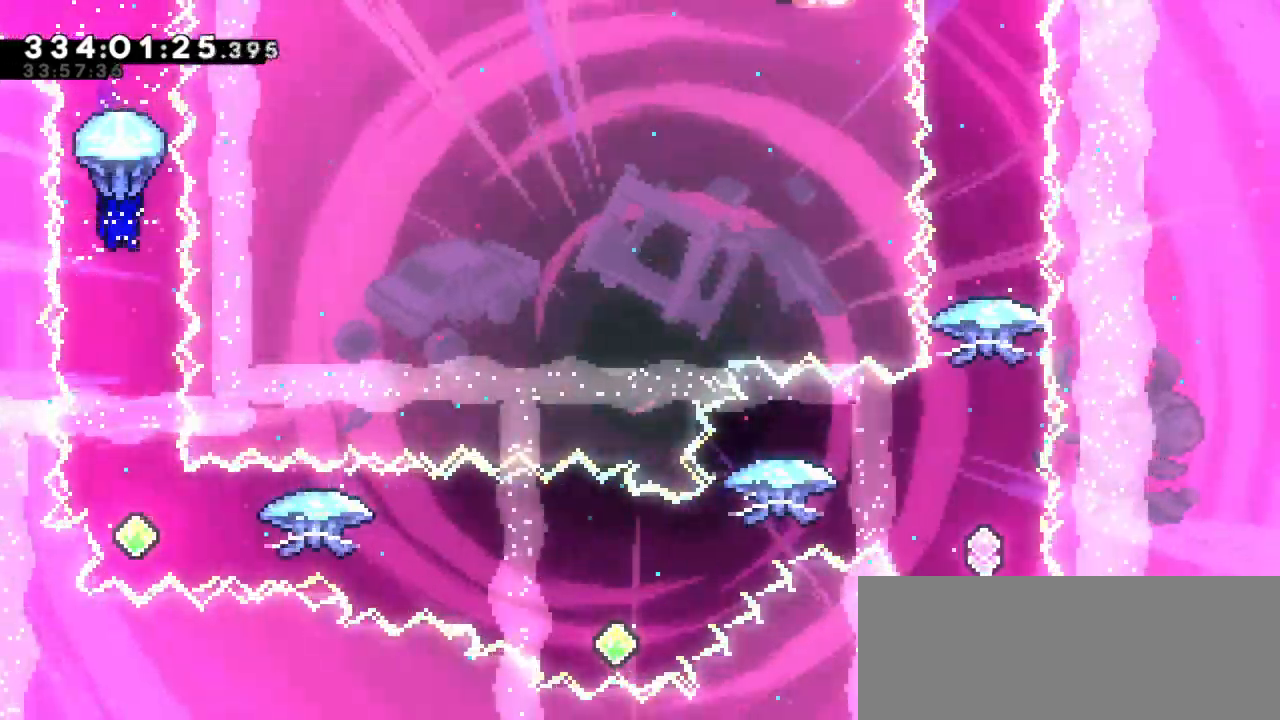
{"keys": [], "events": [[16, "right", "down"], [100, "right", "up"]]}
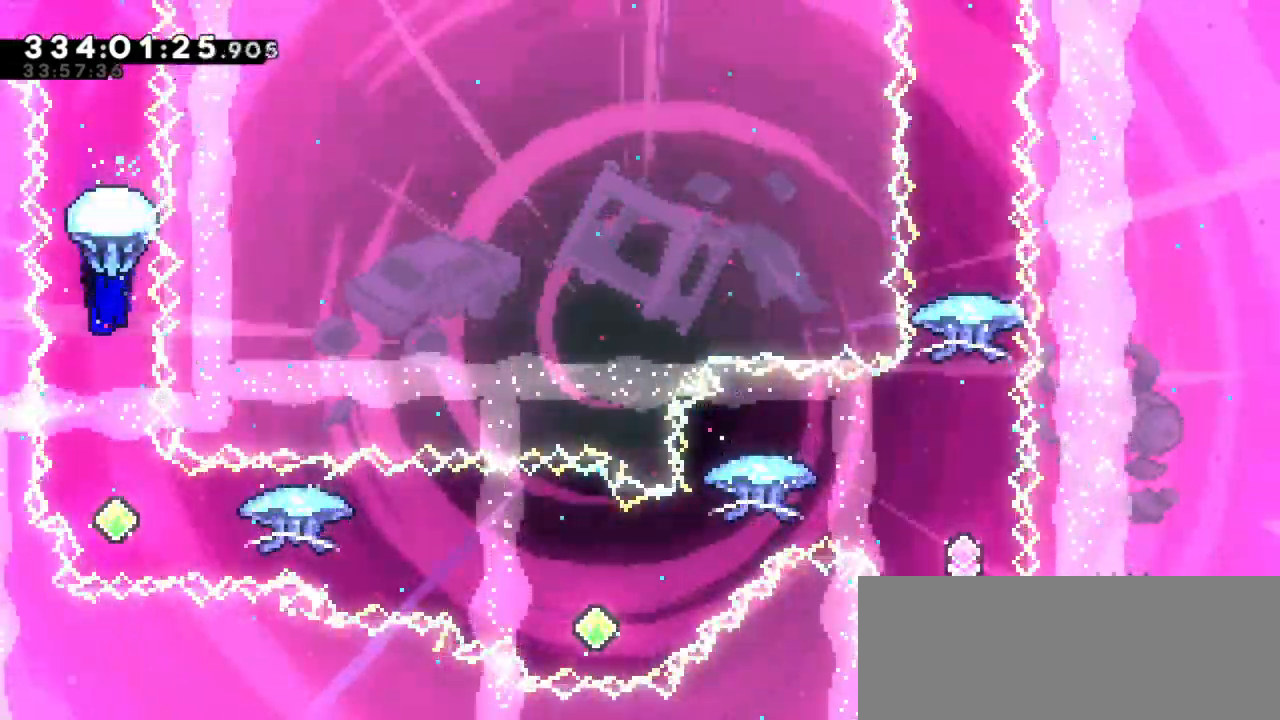
{"keys": [], "events": []}
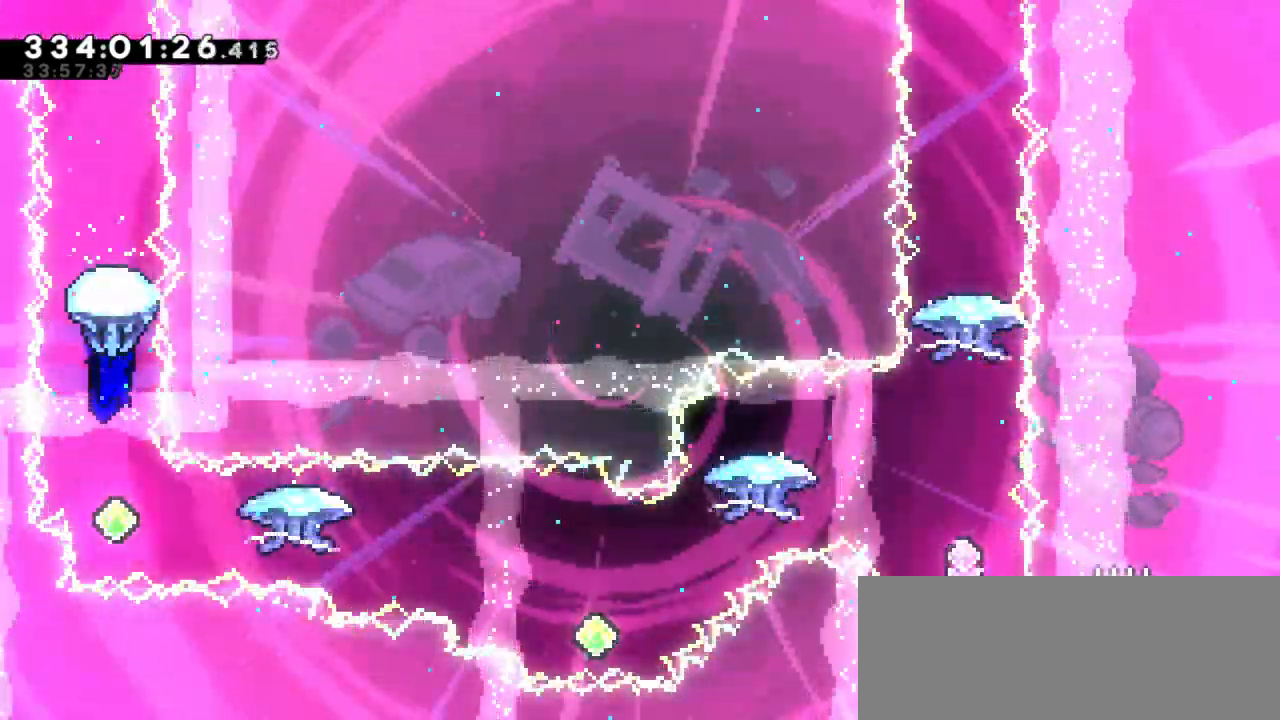
{"keys": [], "events": []}
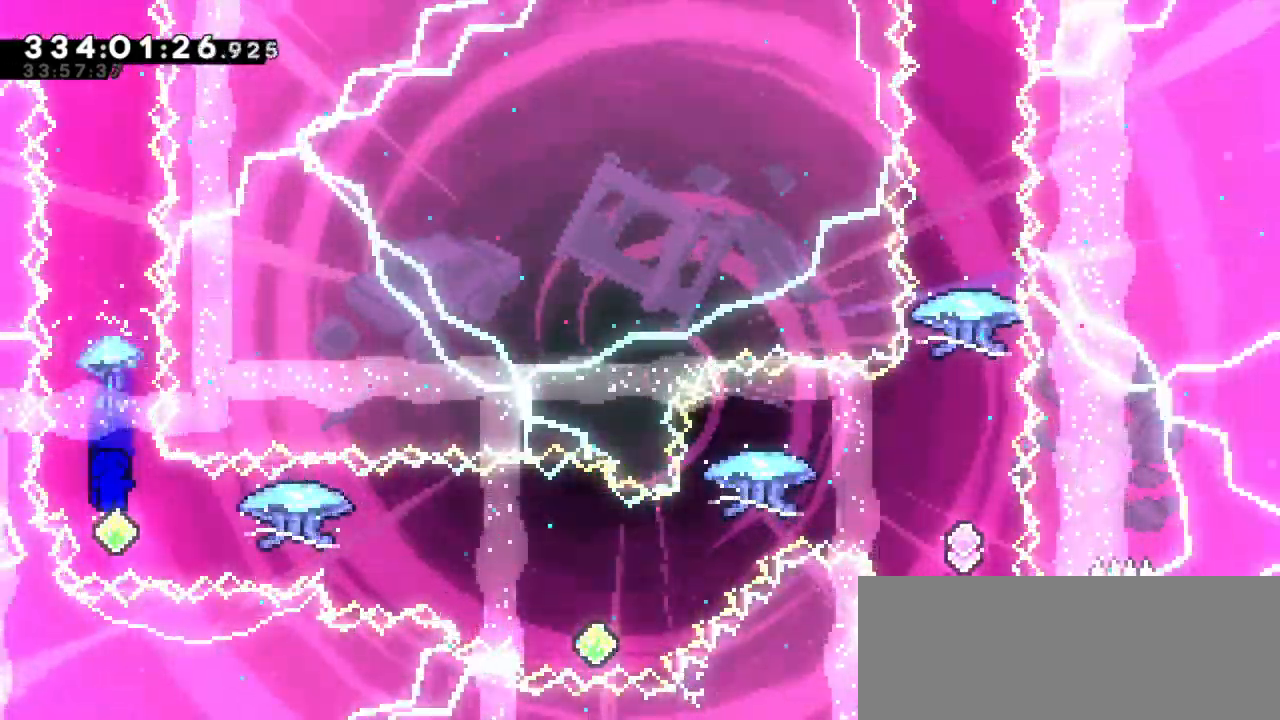
{"keys": ["right"], "events": [[33, "right", "down"], [83, "dash", "down"], [266, "dash", "up"]]}
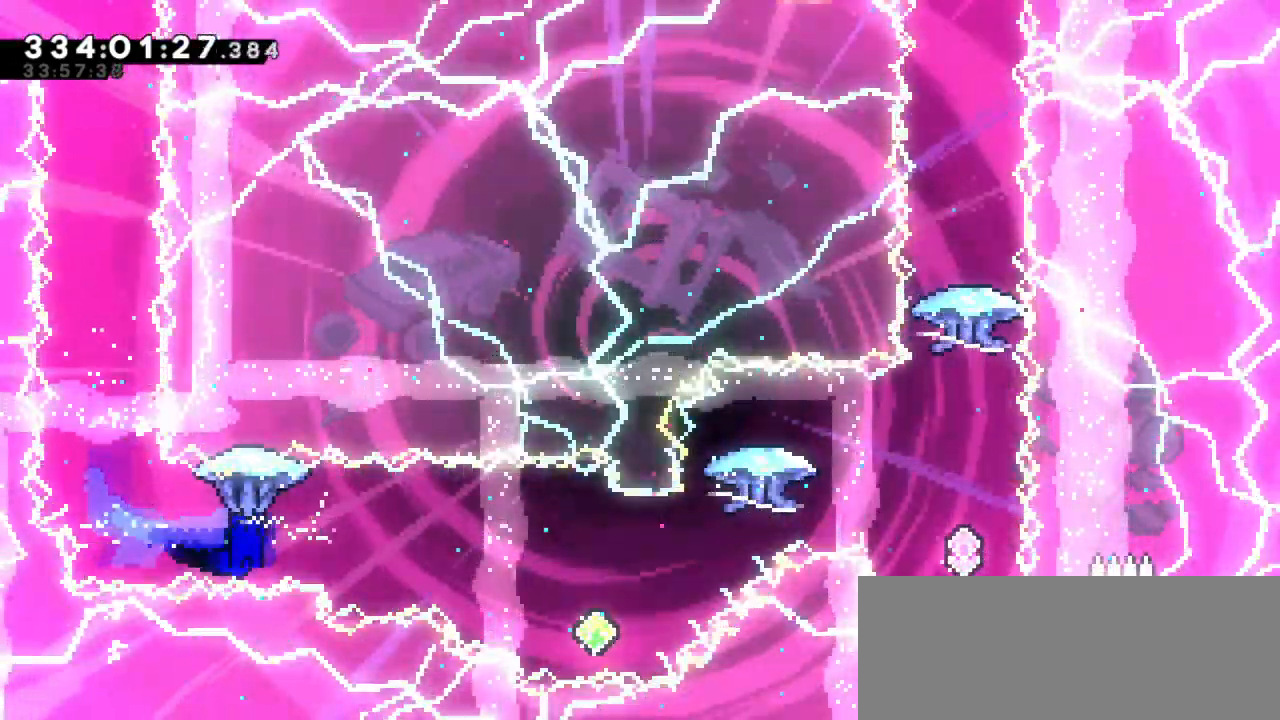
{"keys": ["dash", "right", "up"], "events": [[400, "dash", "down"], [400, "up", "down"]]}
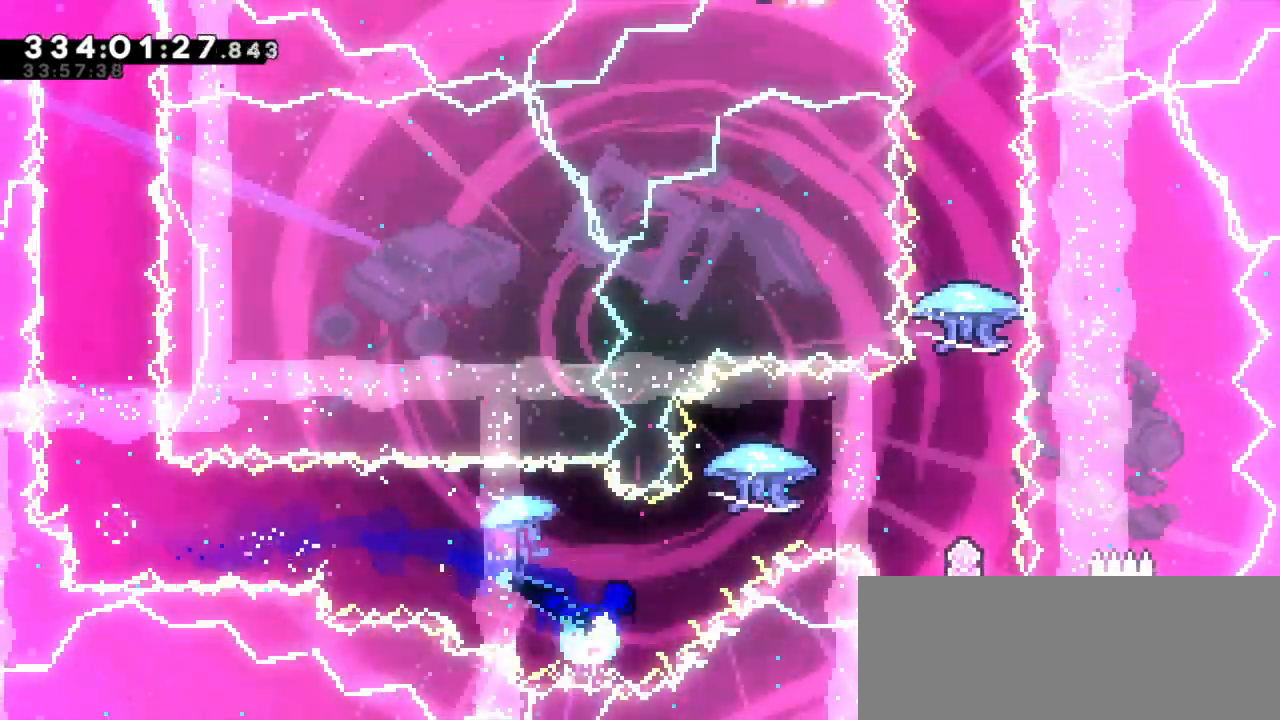
{"keys": ["right", "up"], "events": [[83, "dash", "up"]]}
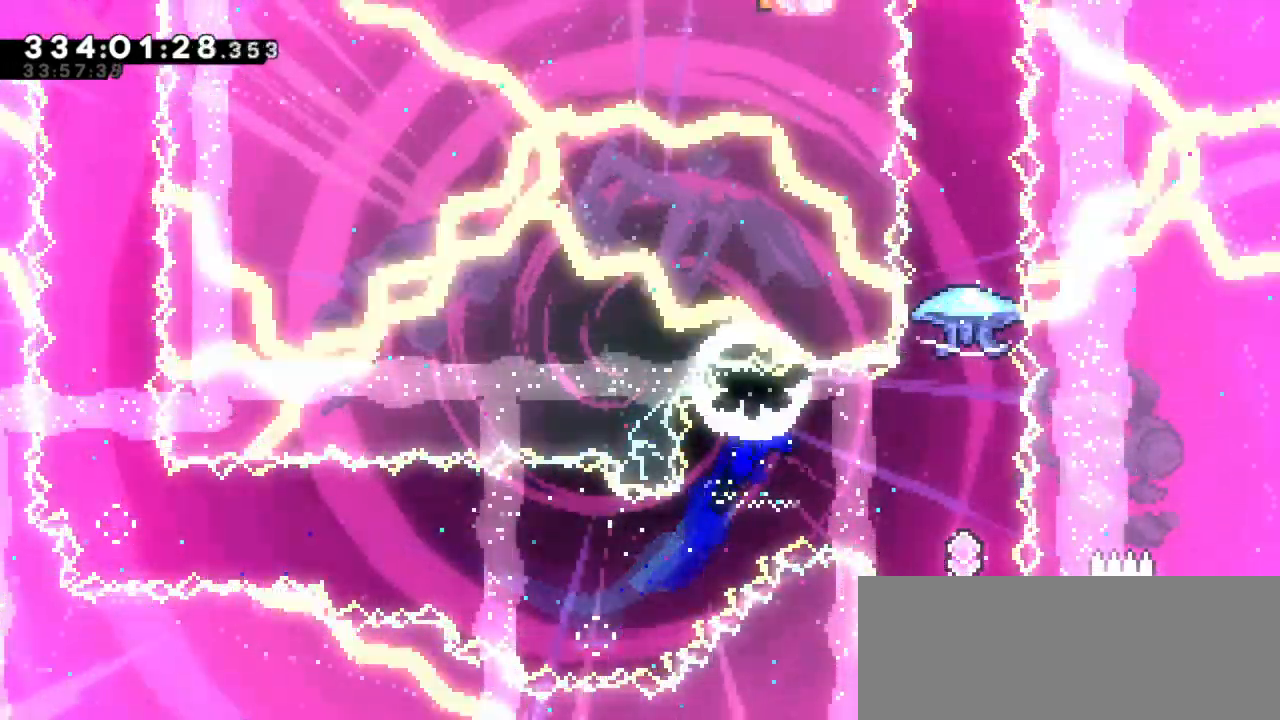
{"keys": ["right", "up"], "events": []}
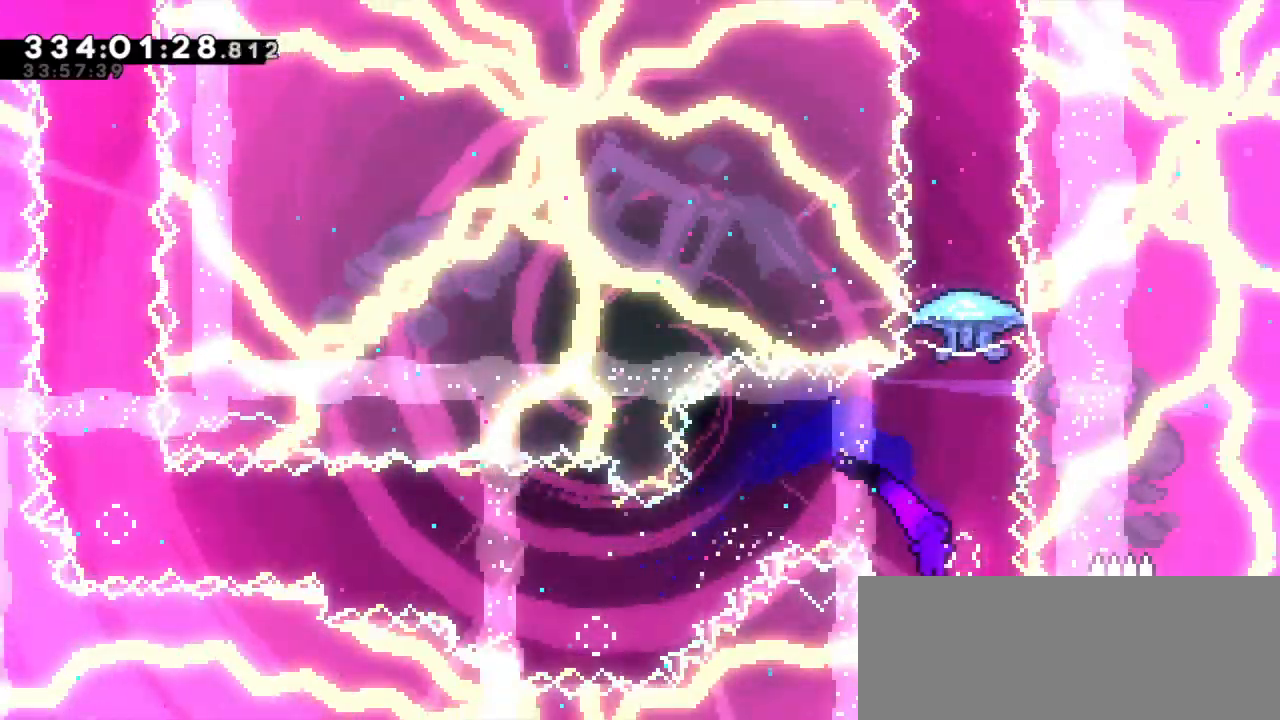
{"keys": [], "events": [[16, "dash", "down"], [33, "right", "up"], [216, "dash", "up"], [400, "up", "up"]]}
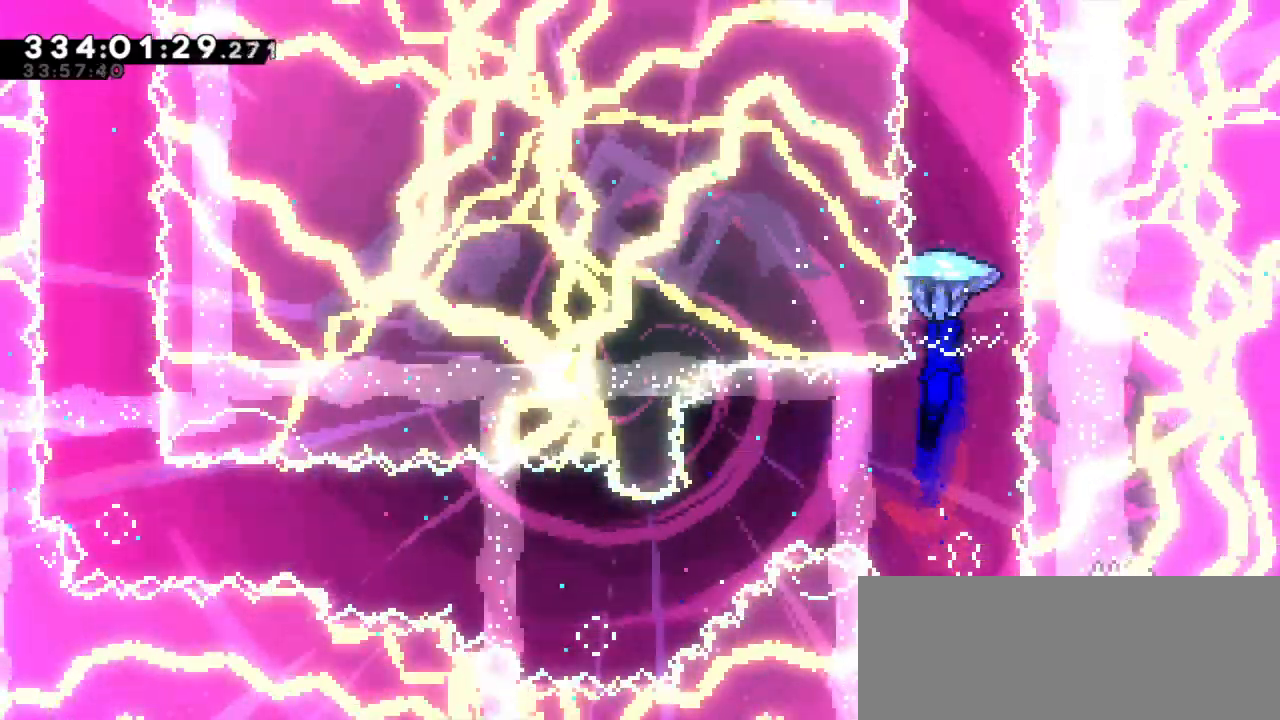
{"keys": ["down"], "events": [[416, "down", "down"]]}
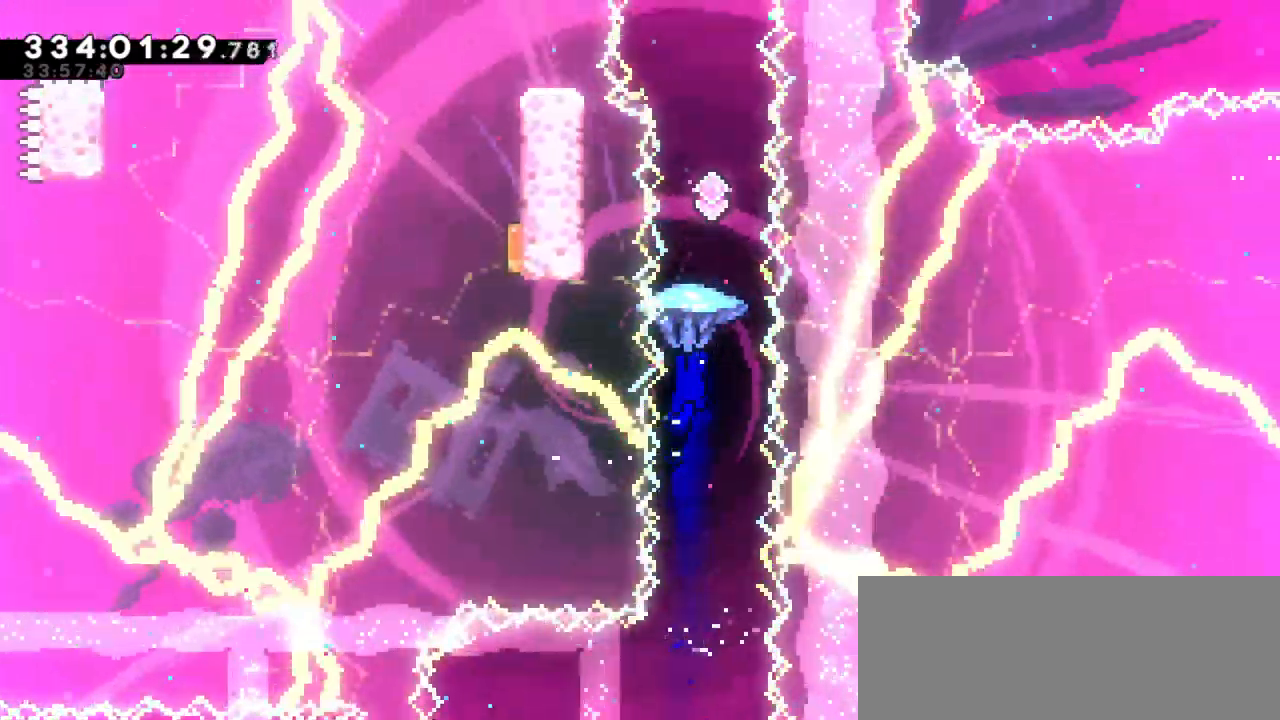
{"keys": [], "events": [[116, "down", "up"], [233, "dash", "down"], [233, "up", "down"], [416, "up", "up"], [466, "dash", "up"]]}
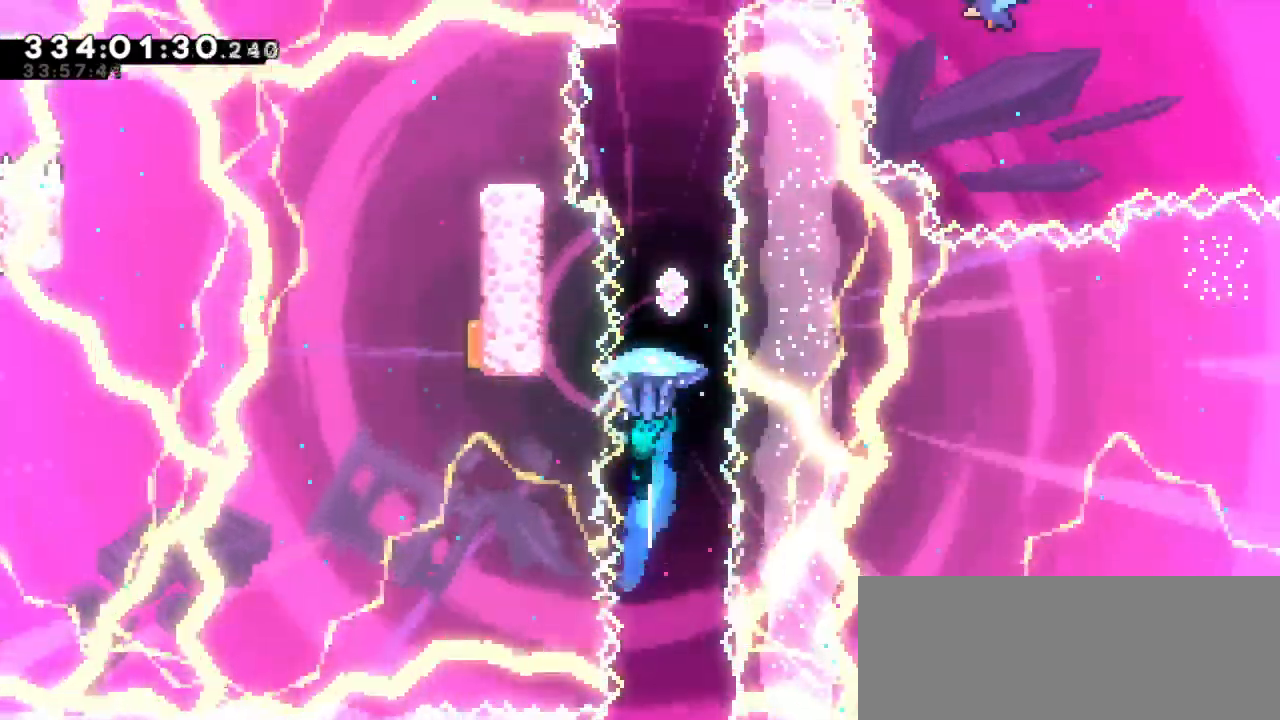
{"keys": [], "events": [[216, "right", "down"], [350, "right", "up"]]}
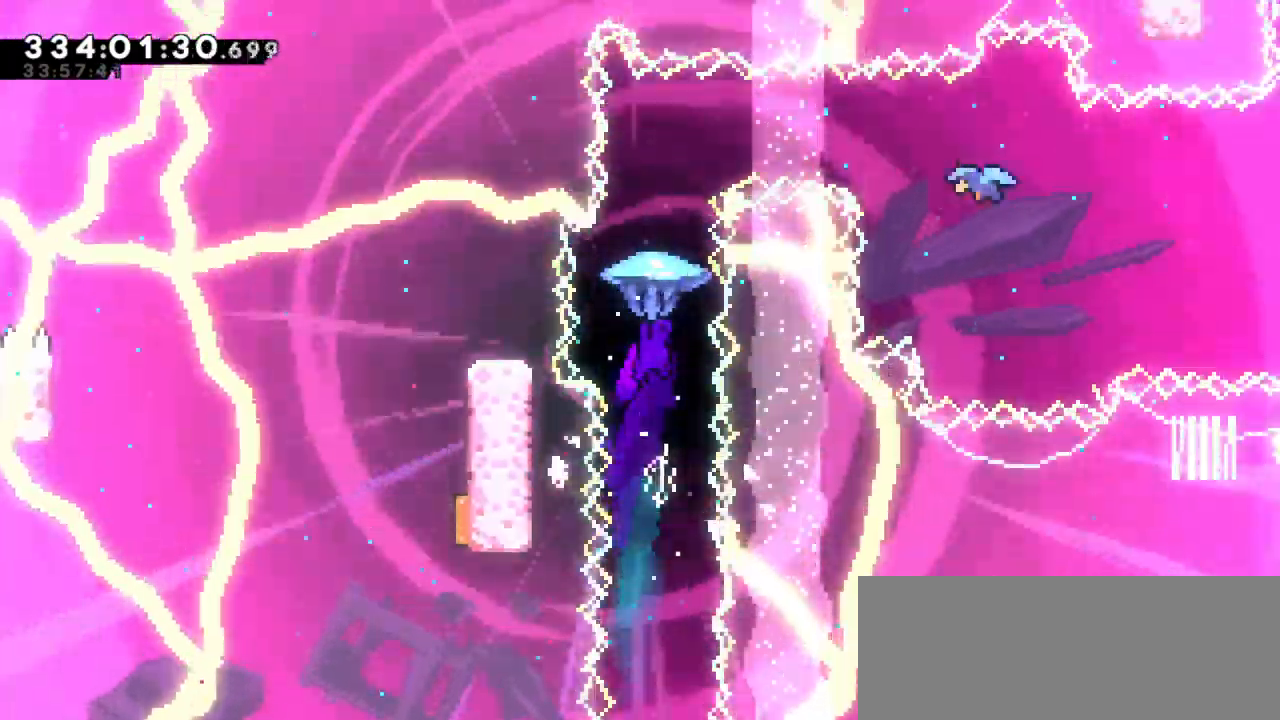
{"keys": ["dash"], "events": [[100, "down", "down"], [316, "down", "up"], [483, "dash", "down"]]}
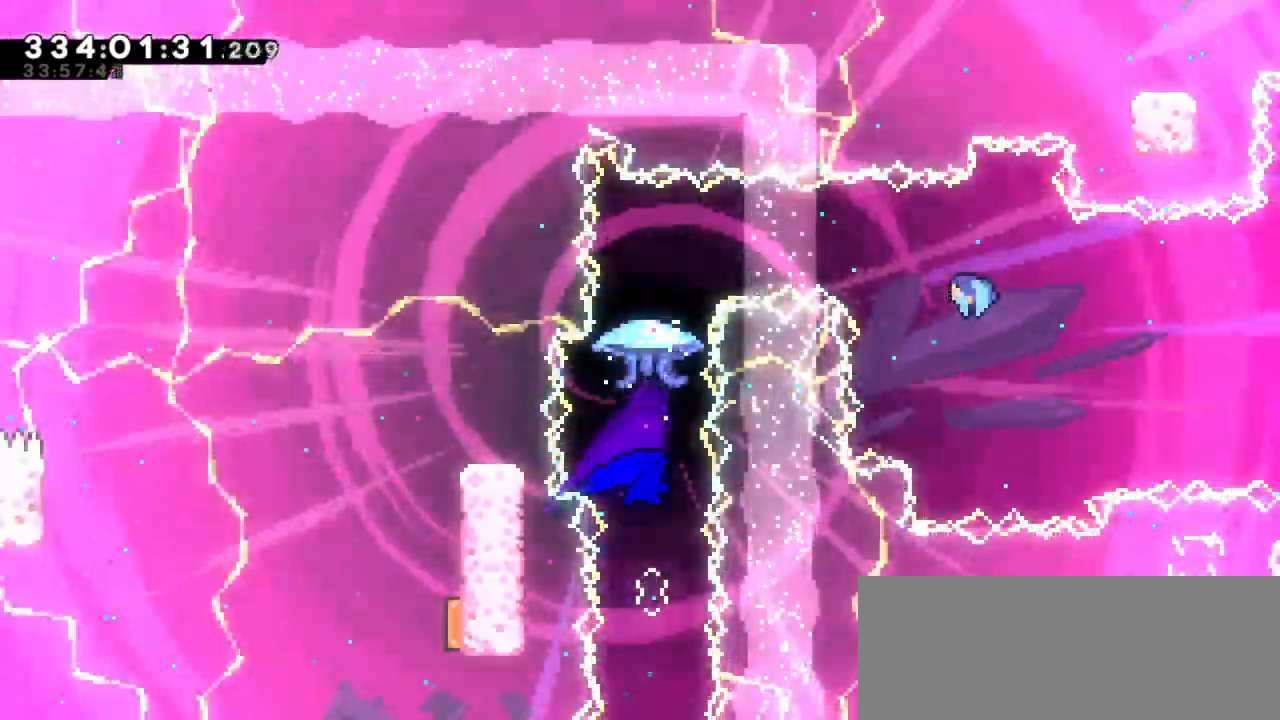
{"keys": ["right"], "events": [[16, "up", "down"], [183, "dash", "up"], [200, "up", "up"], [350, "right", "down"]]}
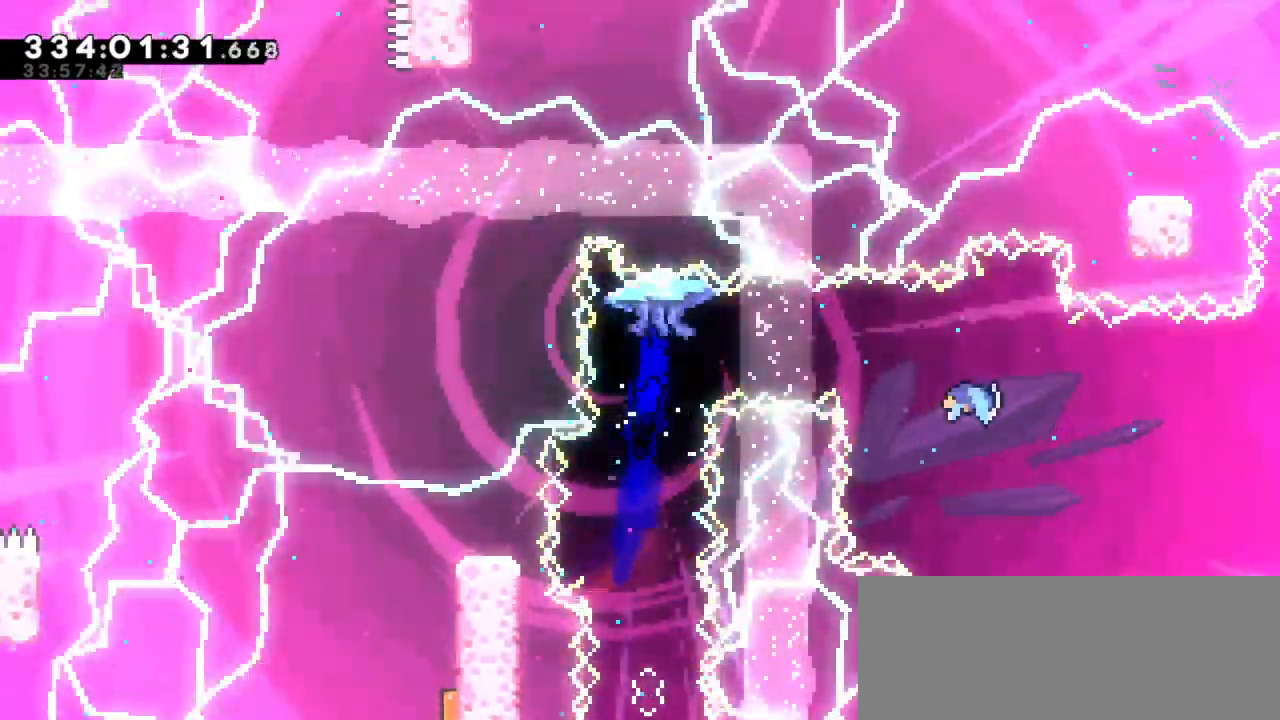
{"keys": ["right"]}
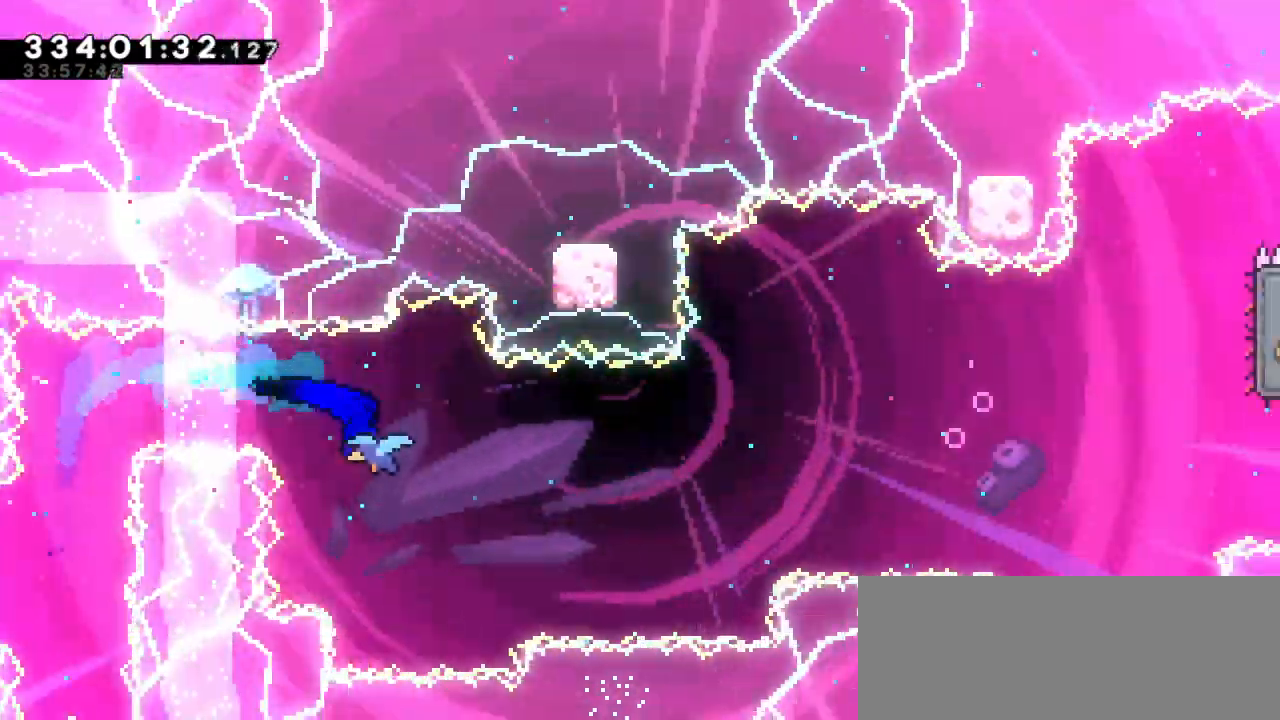
{"keys": ["right"], "events": []}
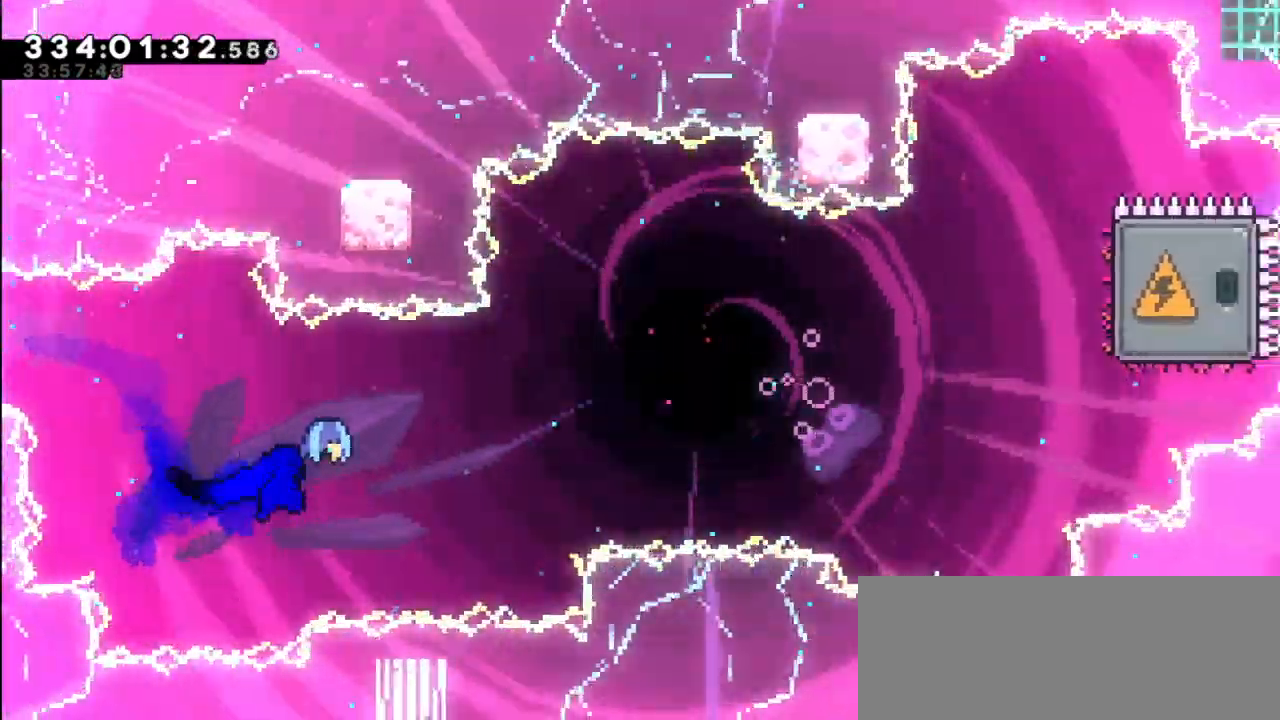
{"keys": ["right", "up"], "events": [[500, "up", "down"]]}
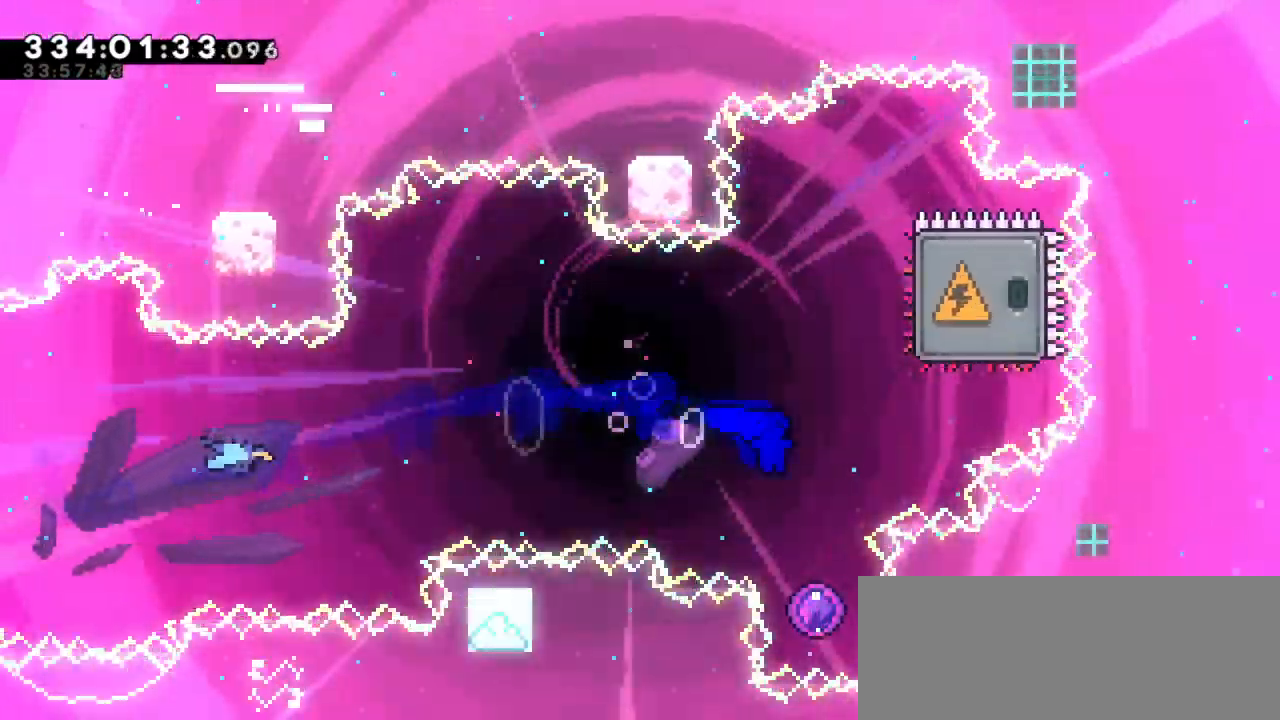
{"keys": ["left"], "events": [[16, "dash", "down"], [166, "dash", "up"], [166, "up", "up"], [183, "left", "down"], [183, "right", "up"]]}
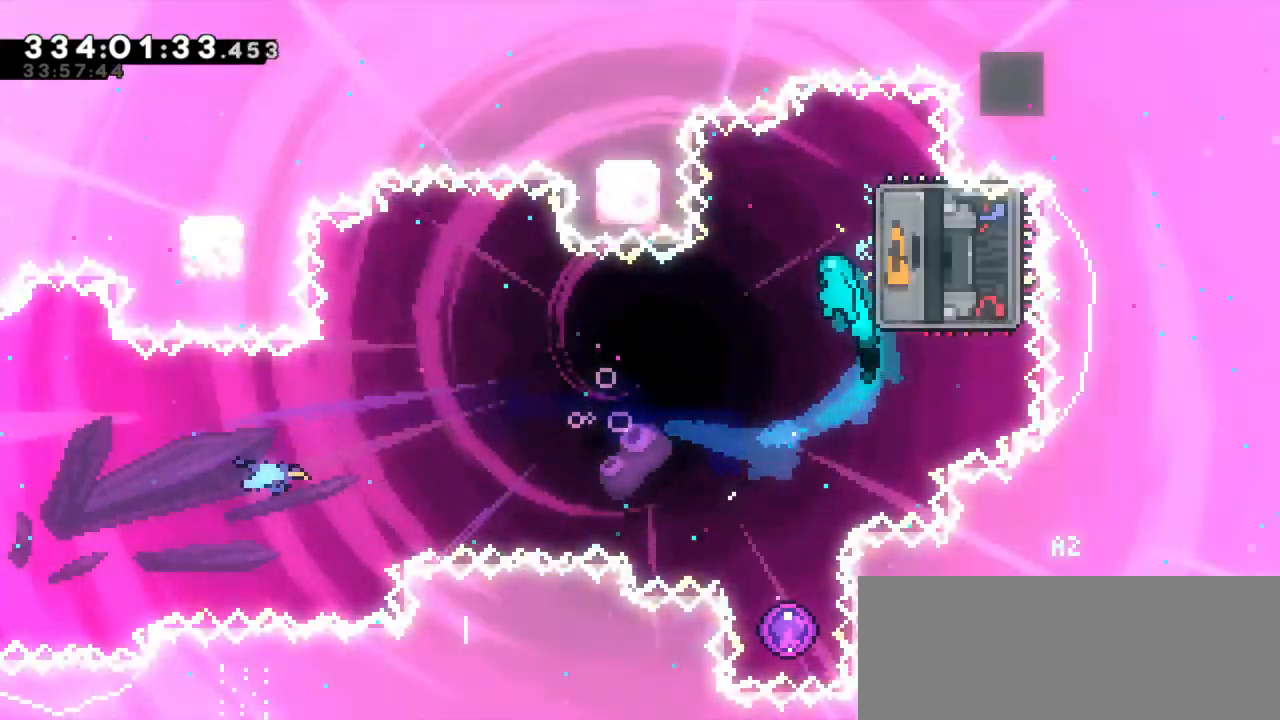
{"keys": [], "events": [[16, "left", "up"]]}
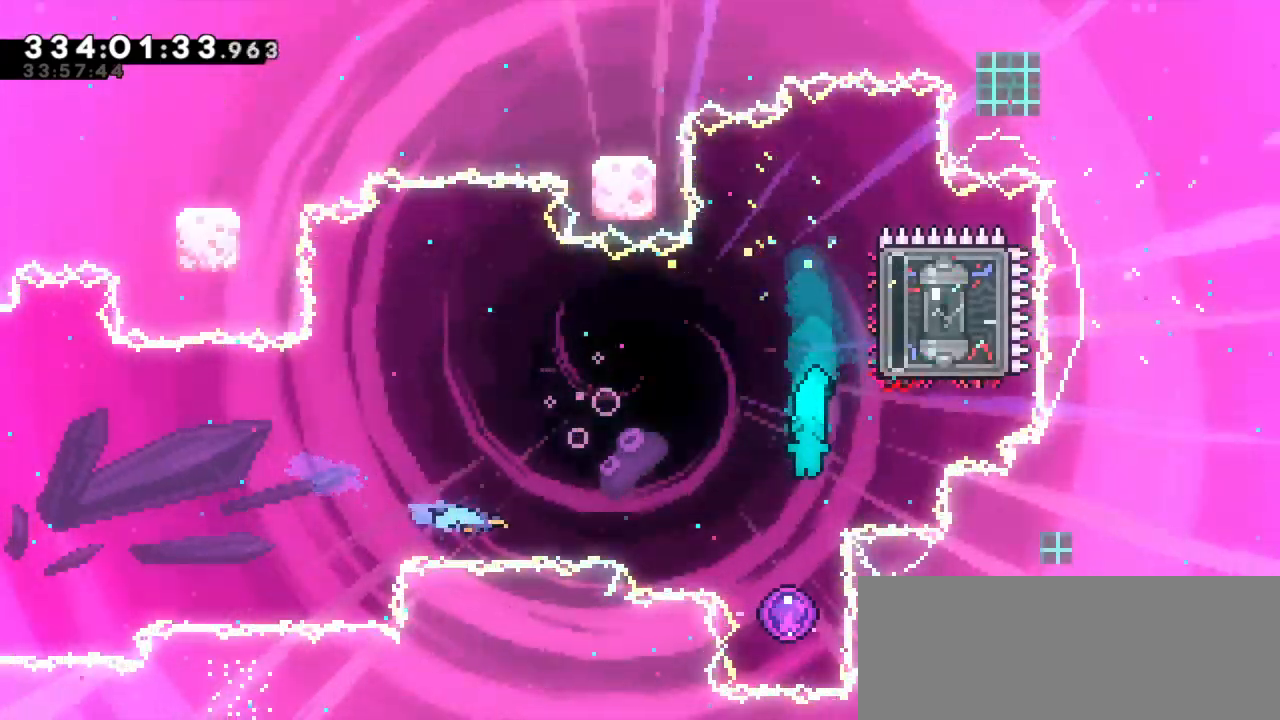
{"keys": [], "events": []}
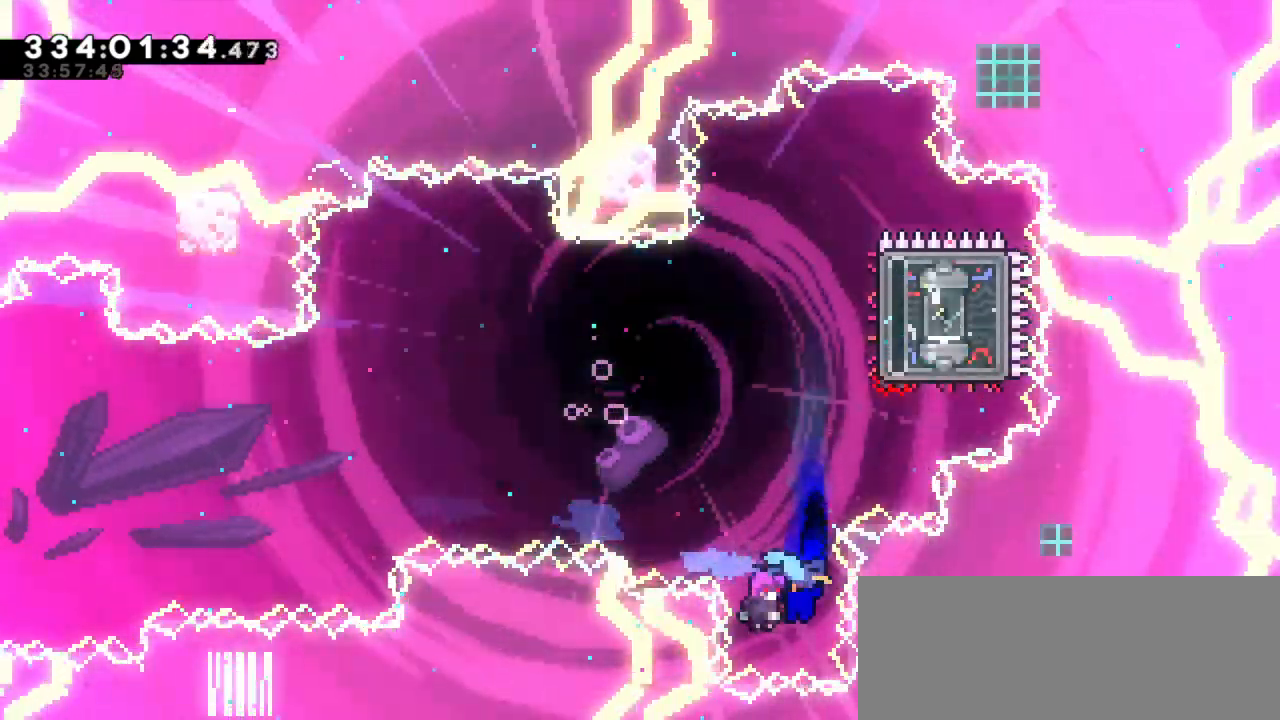
{"keys": [], "events": []}
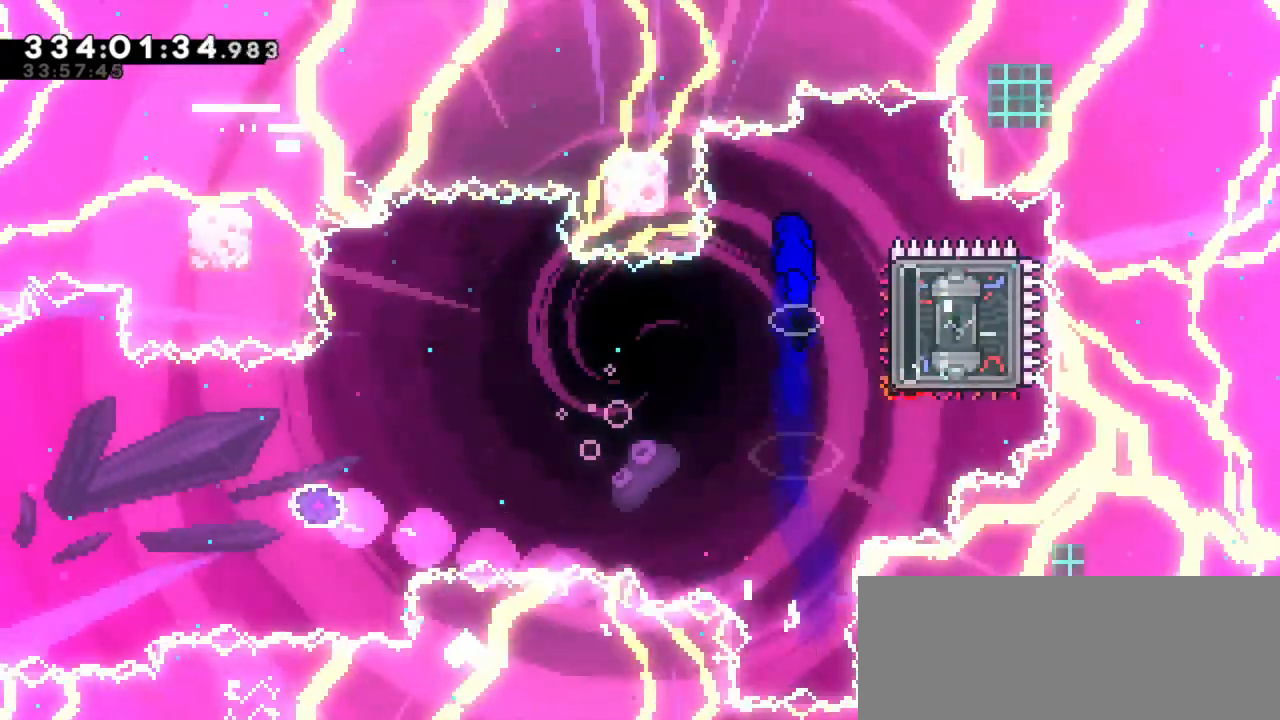
{"keys": ["dash"], "events": [[233, "right", "down"], [266, "dash", "down"], [500, "right", "up"]]}
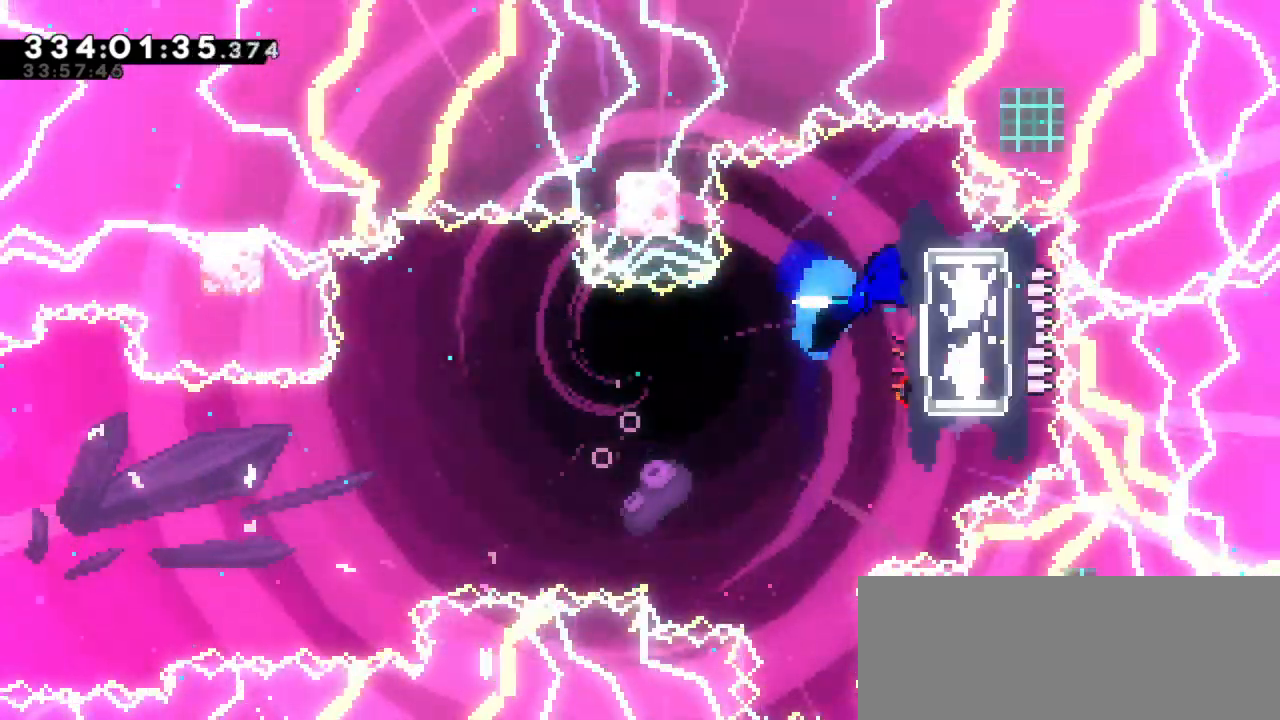
{"keys": [], "events": [[33, "dash", "up"]]}